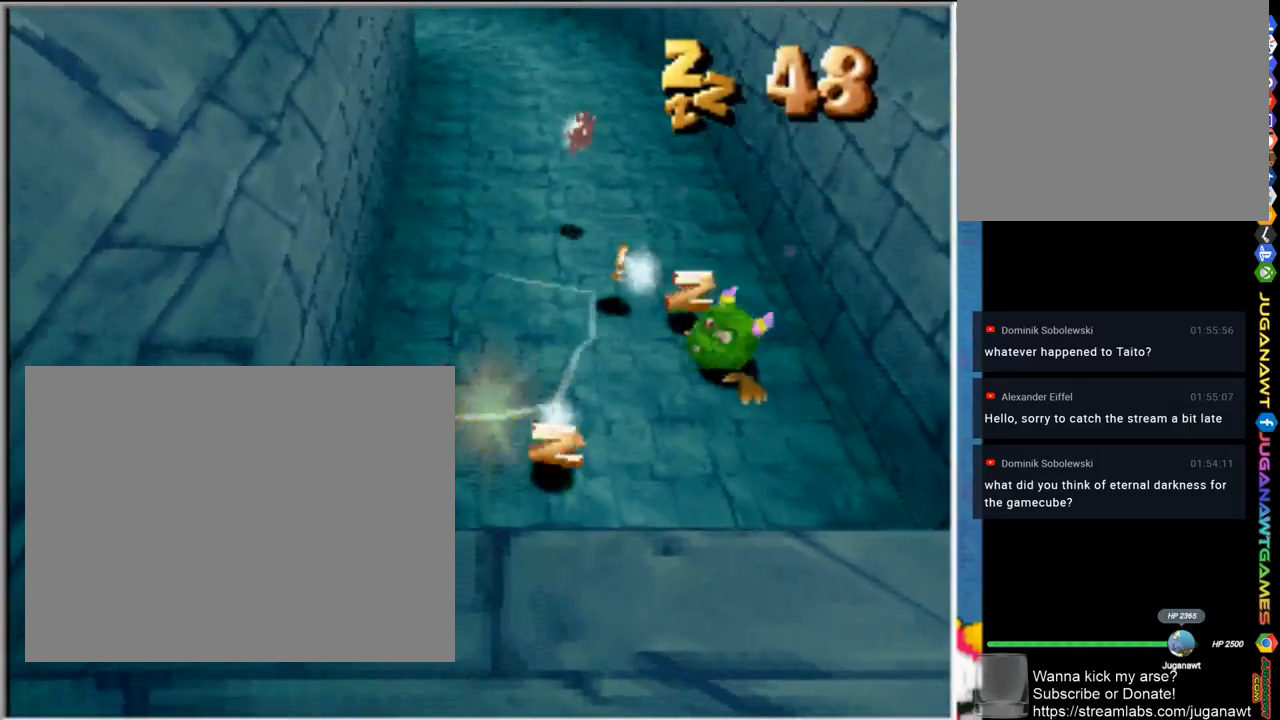
Gameplay with a controller (PlayStation layout); each line is a JSON object with the inputs held at the frame after it. "events" lists button and stick changes between this image and that frame as [ms after this image, input, new state], when the widget could be followed in between.
{"buttons": [], "left_stick": "up-right", "right_stick": "center", "events": [[67, "left_stick", "right"], [200, "SQUARE", "down"], [300, "SQUARE", "up"], [400, "SQUARE", "down"], [467, "left_stick", "up-right"], [500, "SQUARE", "up"]]}
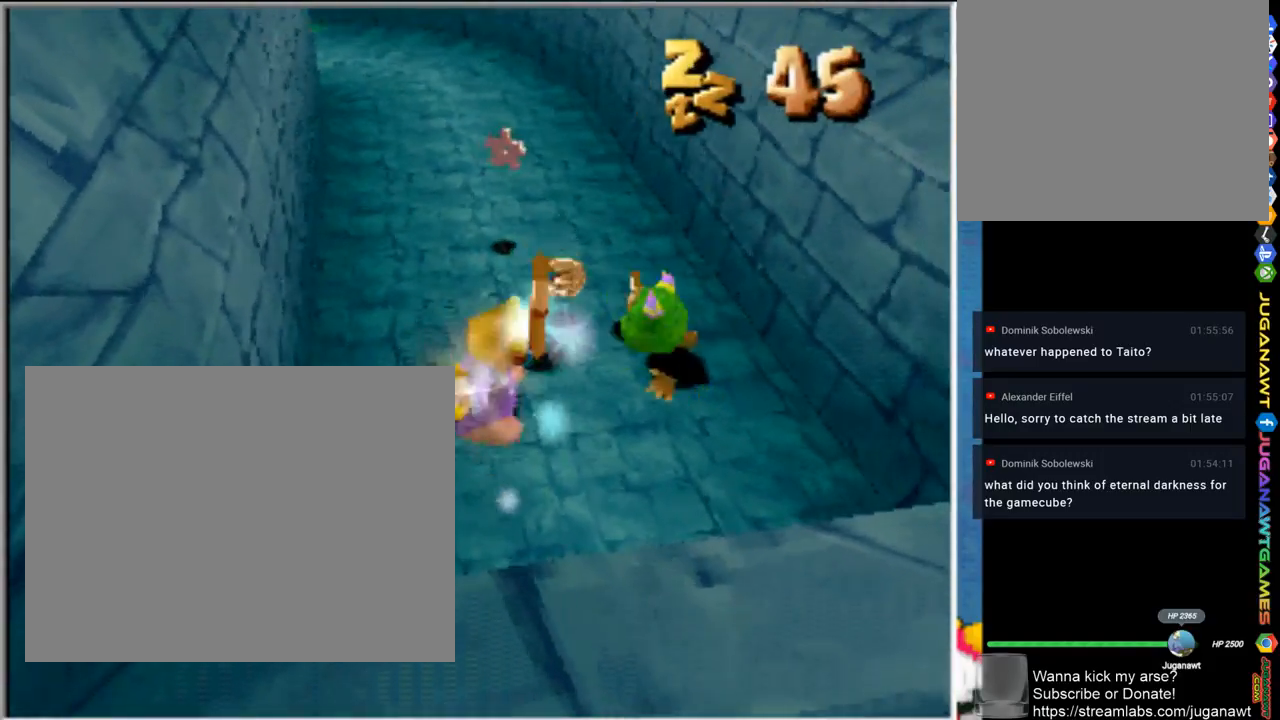
{"buttons": [], "left_stick": "up-right", "right_stick": "center", "events": [[67, "SQUARE", "down"], [200, "SQUARE", "up"], [333, "SQUARE", "down"], [433, "SQUARE", "up"]]}
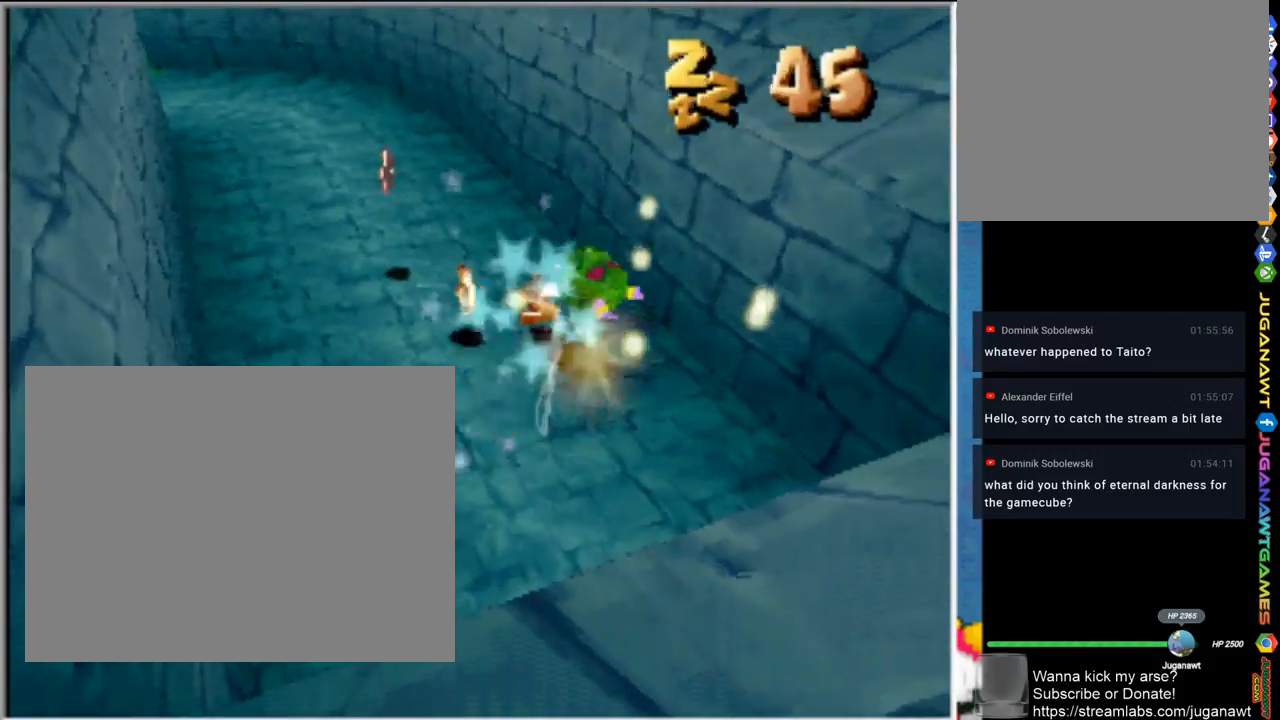
{"buttons": [], "left_stick": "up", "right_stick": "center", "events": [[67, "SQUARE", "down"], [133, "SQUARE", "up"], [283, "left_stick", "up"]]}
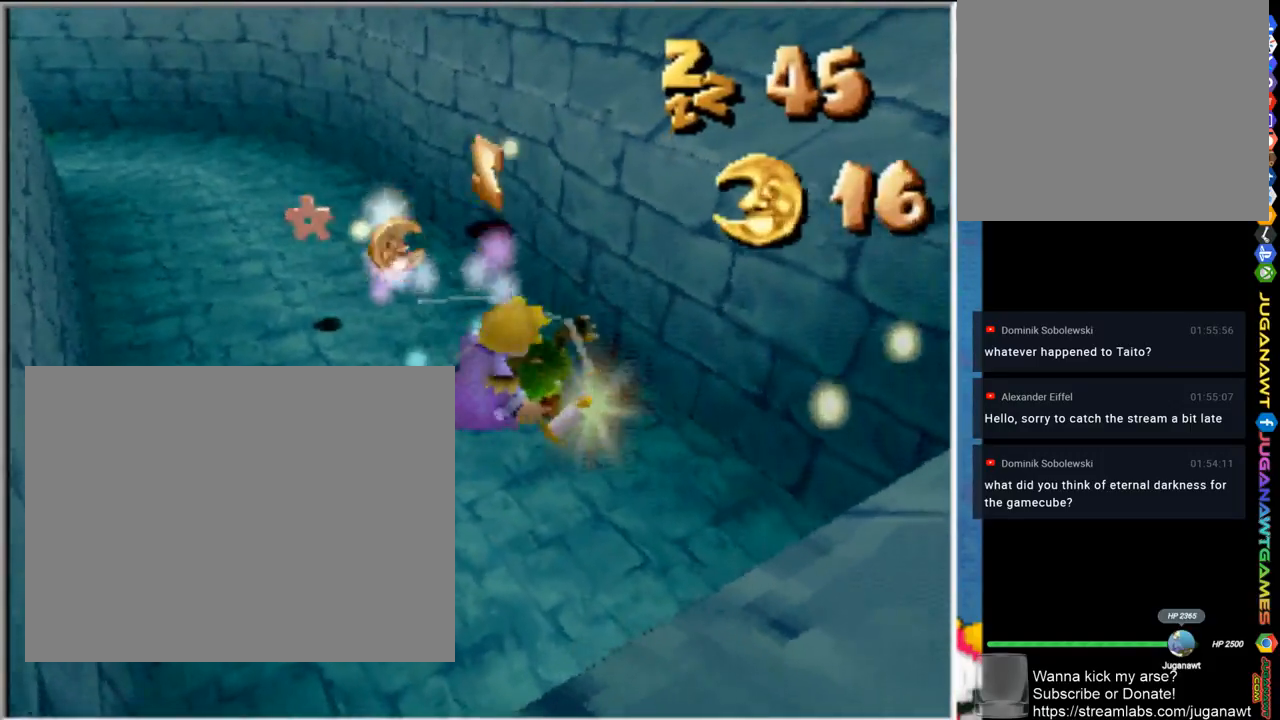
{"buttons": [], "left_stick": "up-left", "right_stick": "center", "events": [[433, "left_stick", "up-left"]]}
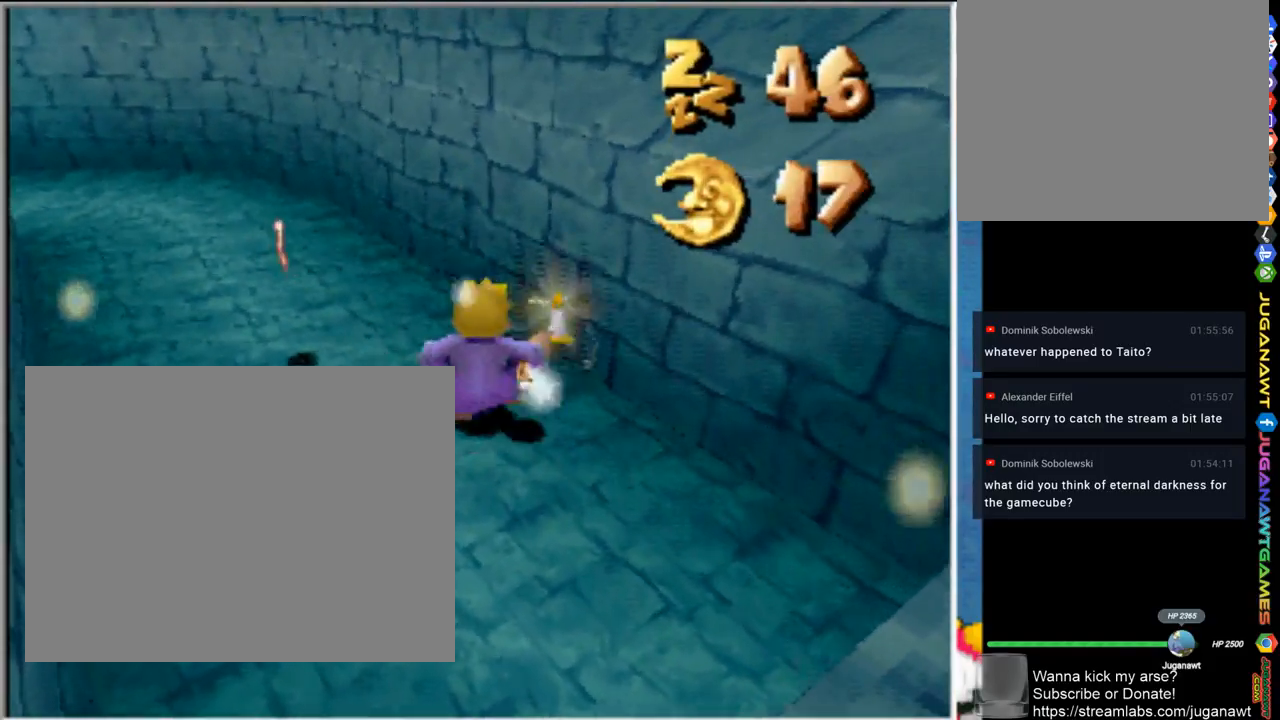
{"buttons": [], "left_stick": "up-left", "right_stick": "center", "events": []}
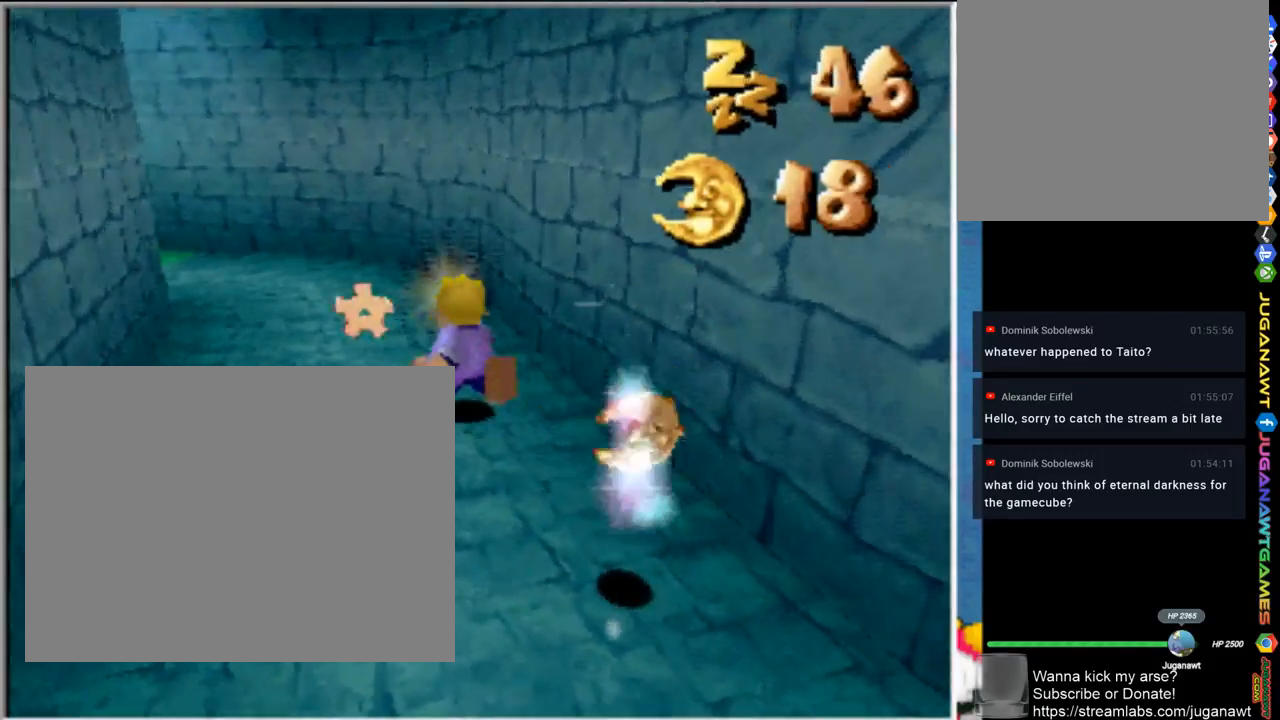
{"buttons": [], "left_stick": "down-left", "right_stick": "center", "events": [[433, "left_stick", "down-left"]]}
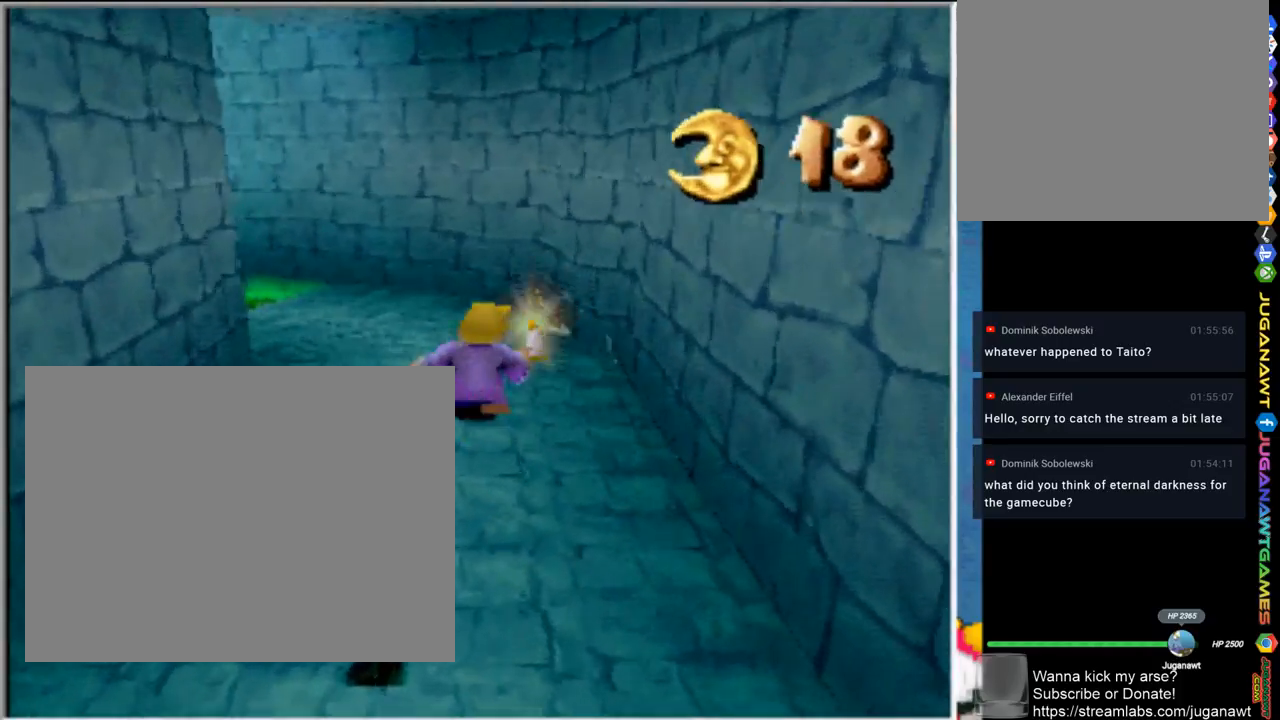
{"buttons": [], "left_stick": "down-left", "right_stick": "center", "events": []}
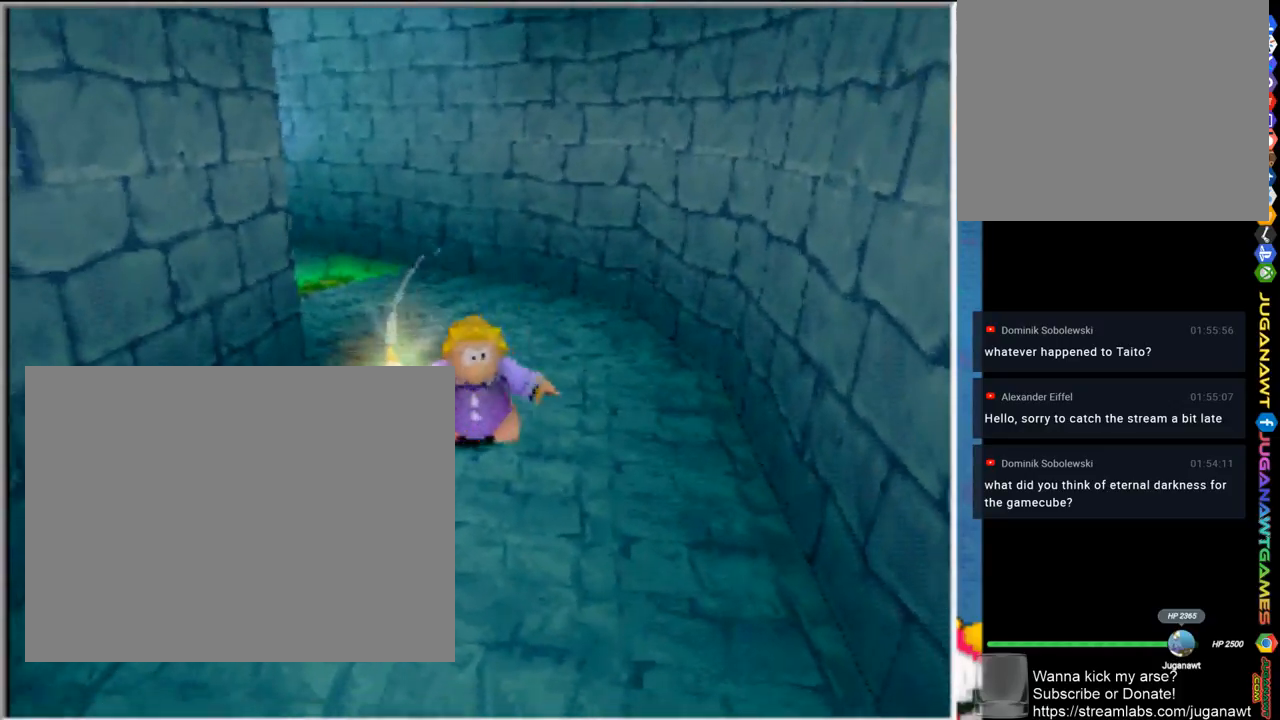
{"buttons": [], "left_stick": "left", "right_stick": "center", "events": [[467, "left_stick", "left"]]}
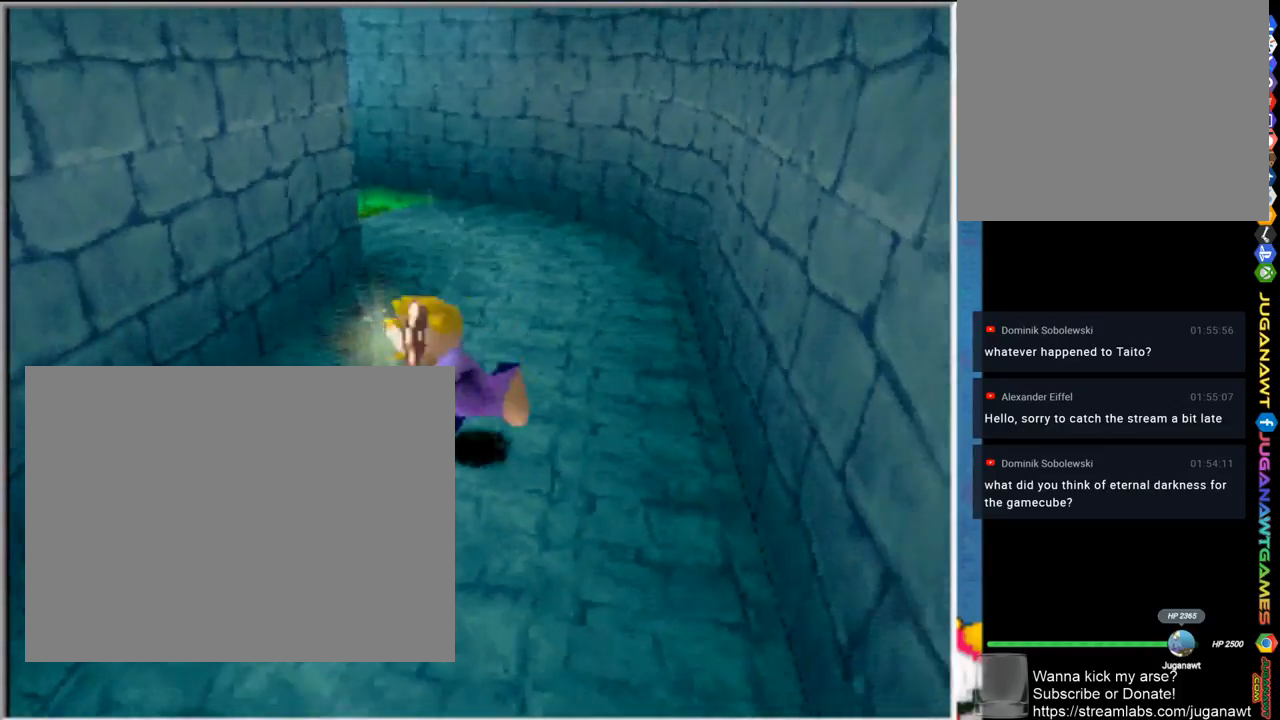
{"buttons": [], "left_stick": "up-right", "right_stick": "center", "events": [[33, "left_stick", "up-left"], [100, "left_stick", "up"], [233, "left_stick", "up-right"]]}
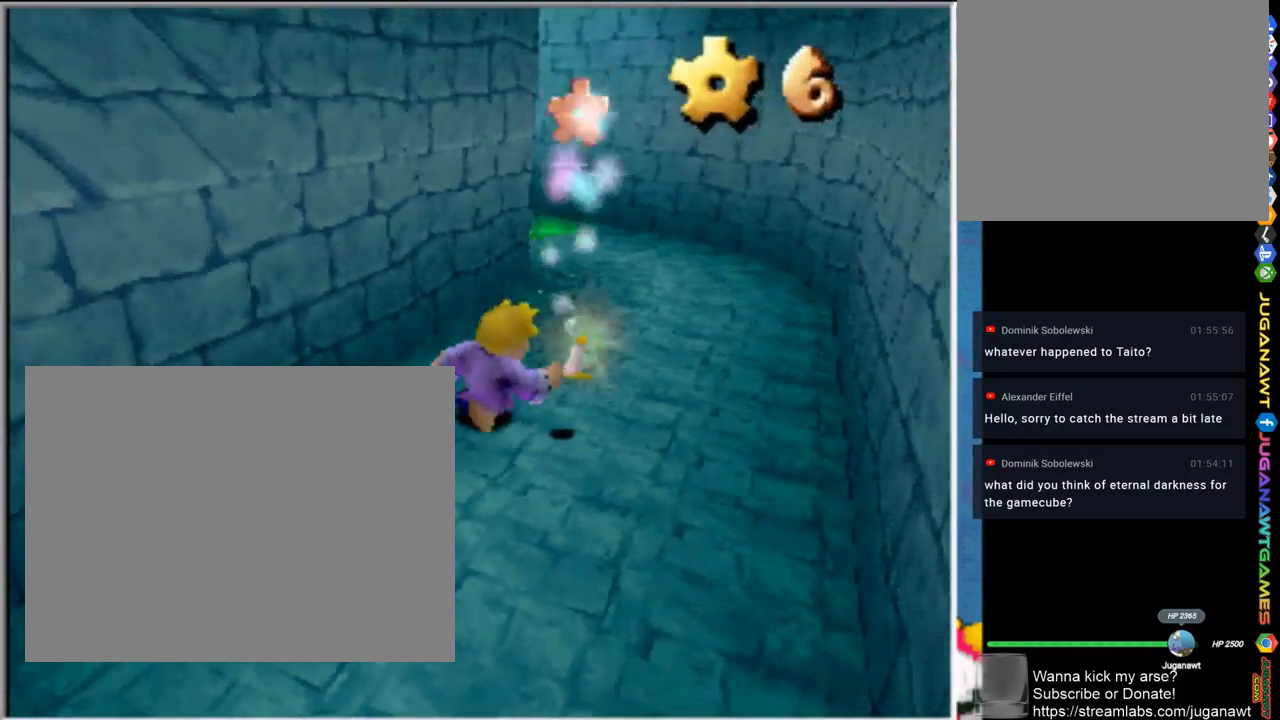
{"buttons": [], "left_stick": "up", "right_stick": "center", "events": [[400, "left_stick", "up"]]}
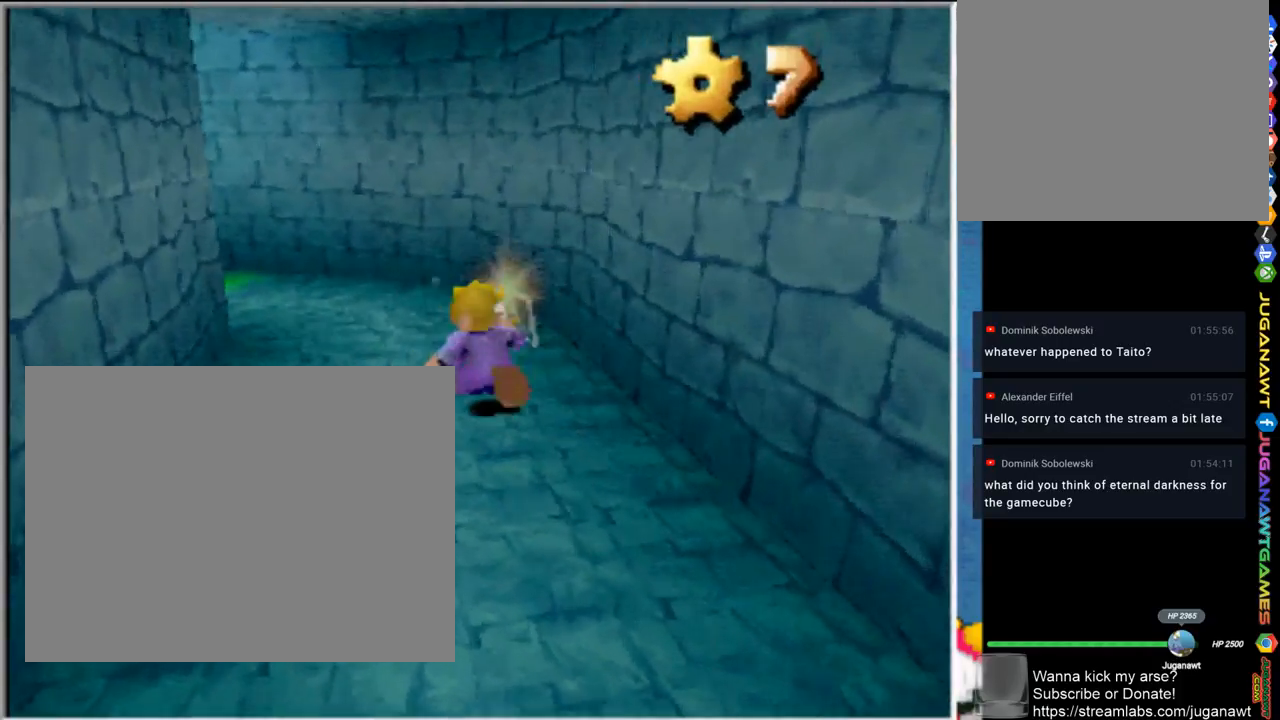
{"buttons": [], "left_stick": "up-left", "right_stick": "center", "events": [[117, "left_stick", "up-left"]]}
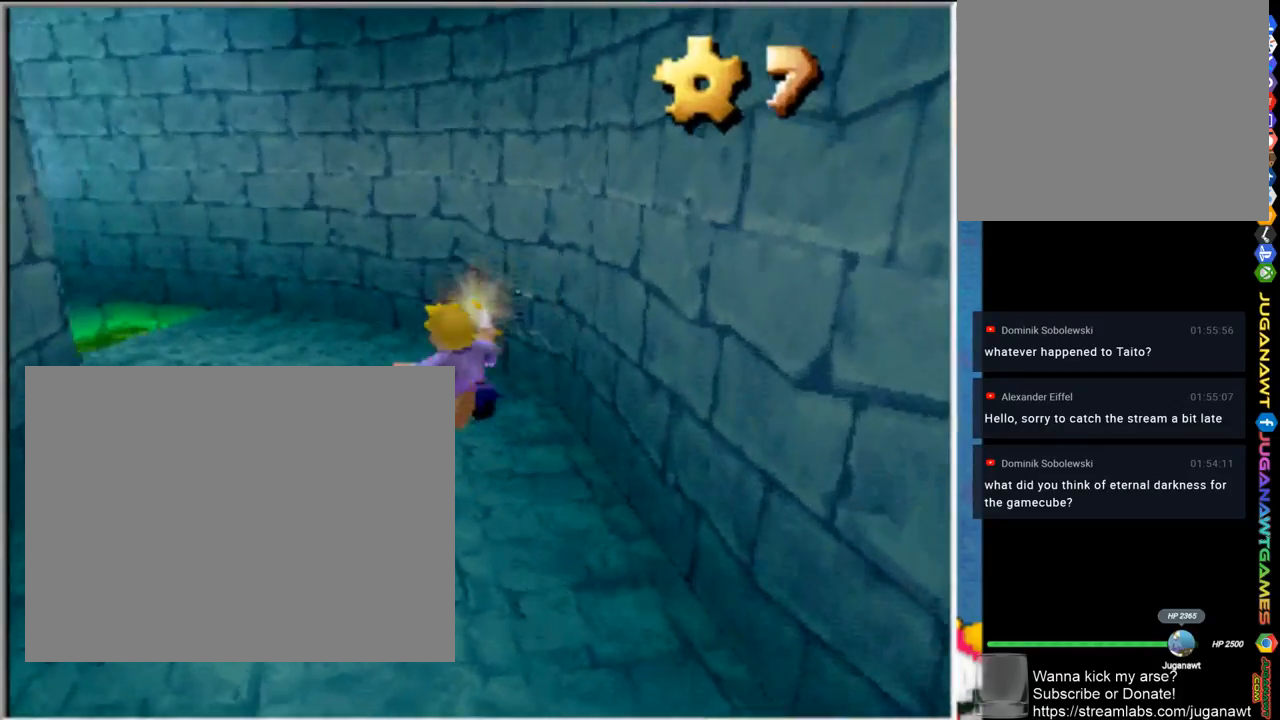
{"buttons": [], "left_stick": "up-left", "right_stick": "center", "events": []}
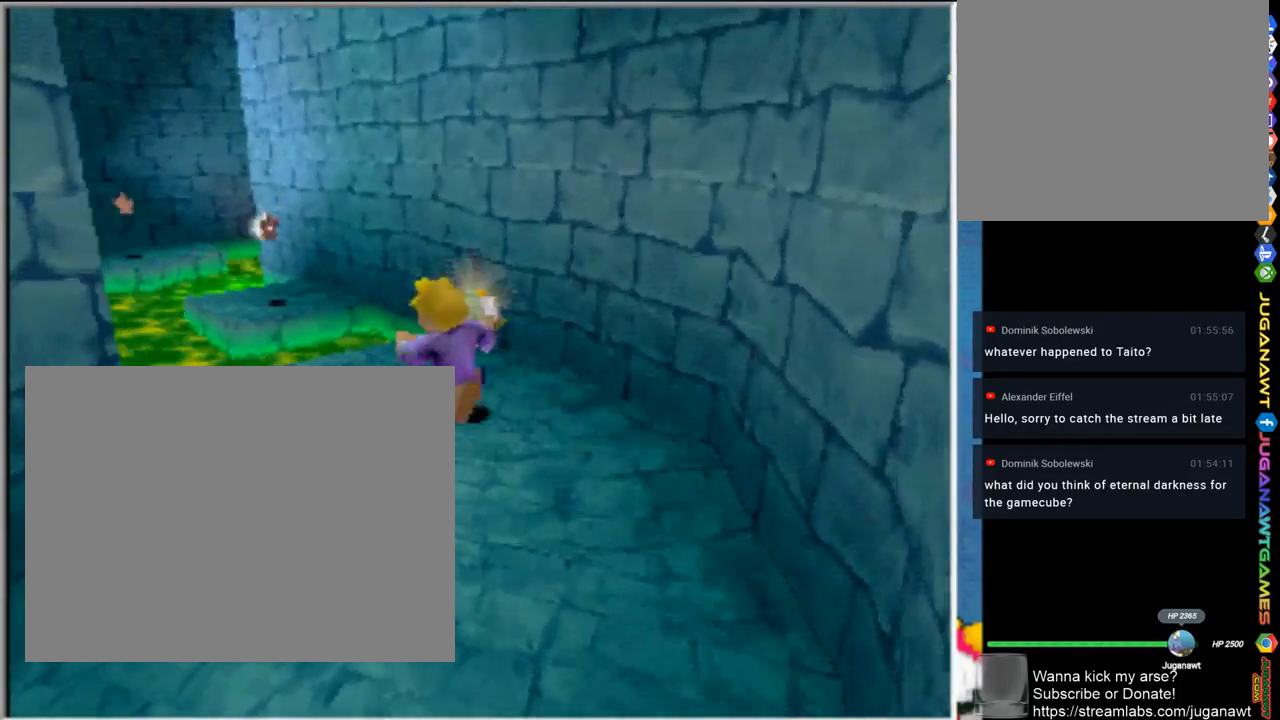
{"buttons": ["CROSS"], "left_stick": "up", "right_stick": "center", "events": [[100, "left_stick", "up"], [300, "CROSS", "down"]]}
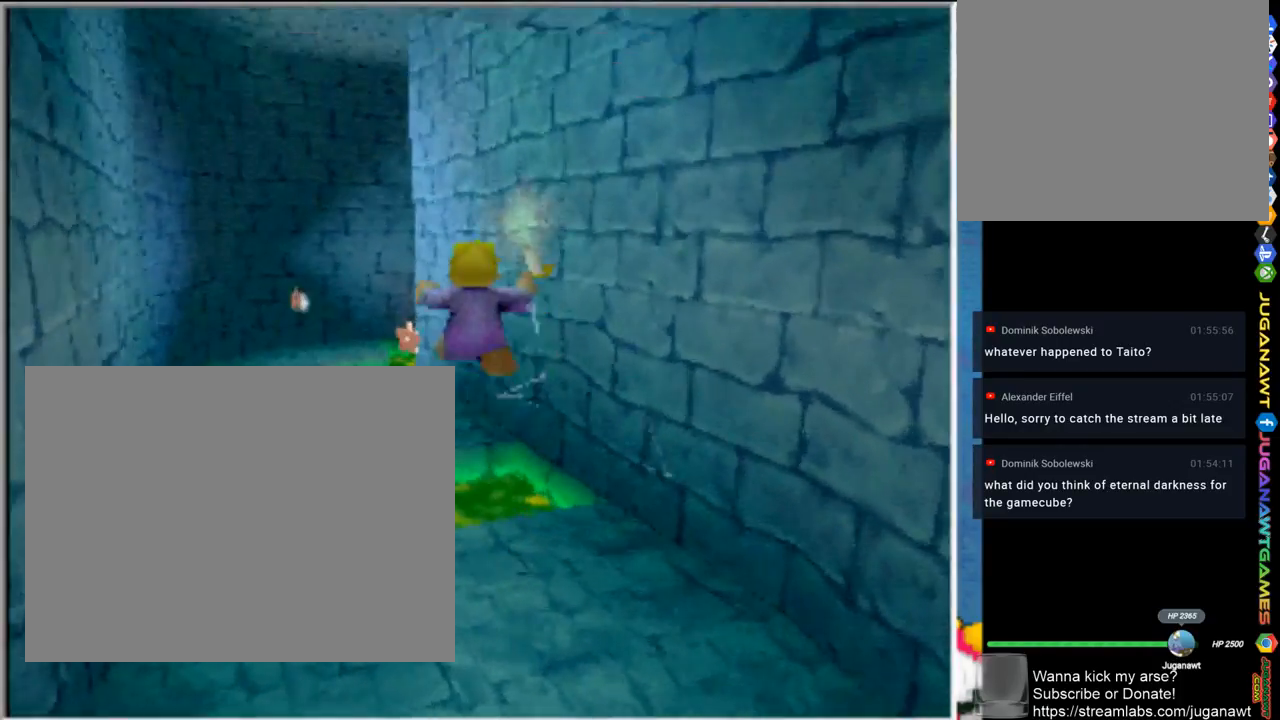
{"buttons": [], "left_stick": "up", "right_stick": "center", "events": [[300, "CROSS", "up"]]}
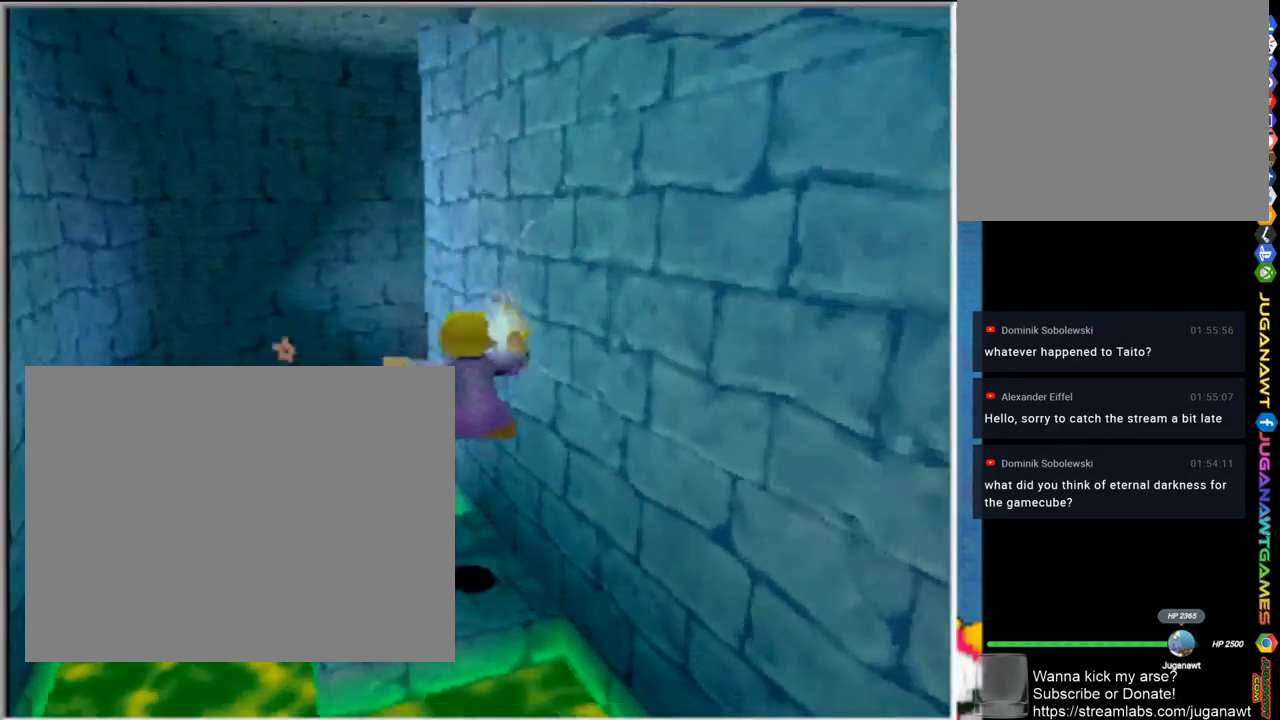
{"buttons": ["CROSS"], "left_stick": "up-left", "right_stick": "center", "events": [[67, "left_stick", "up-left"], [333, "CROSS", "down"]]}
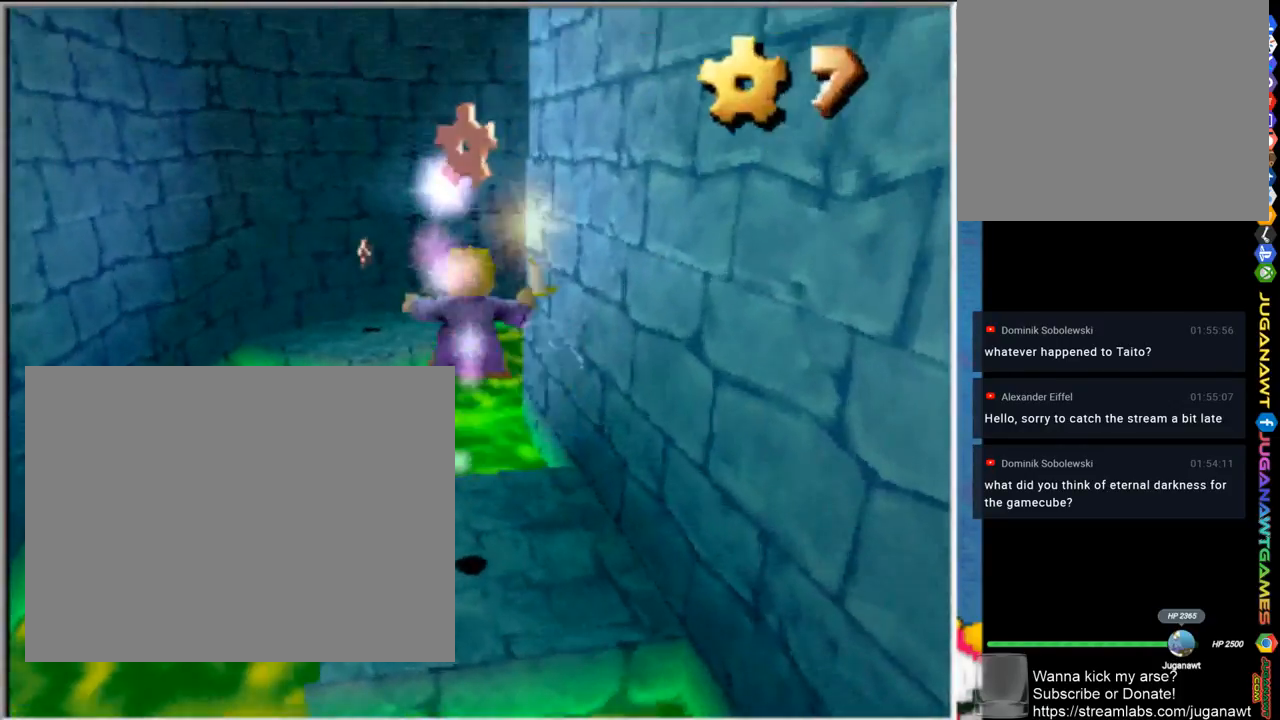
{"buttons": ["CROSS"], "left_stick": "up", "right_stick": "center", "events": [[300, "left_stick", "up"]]}
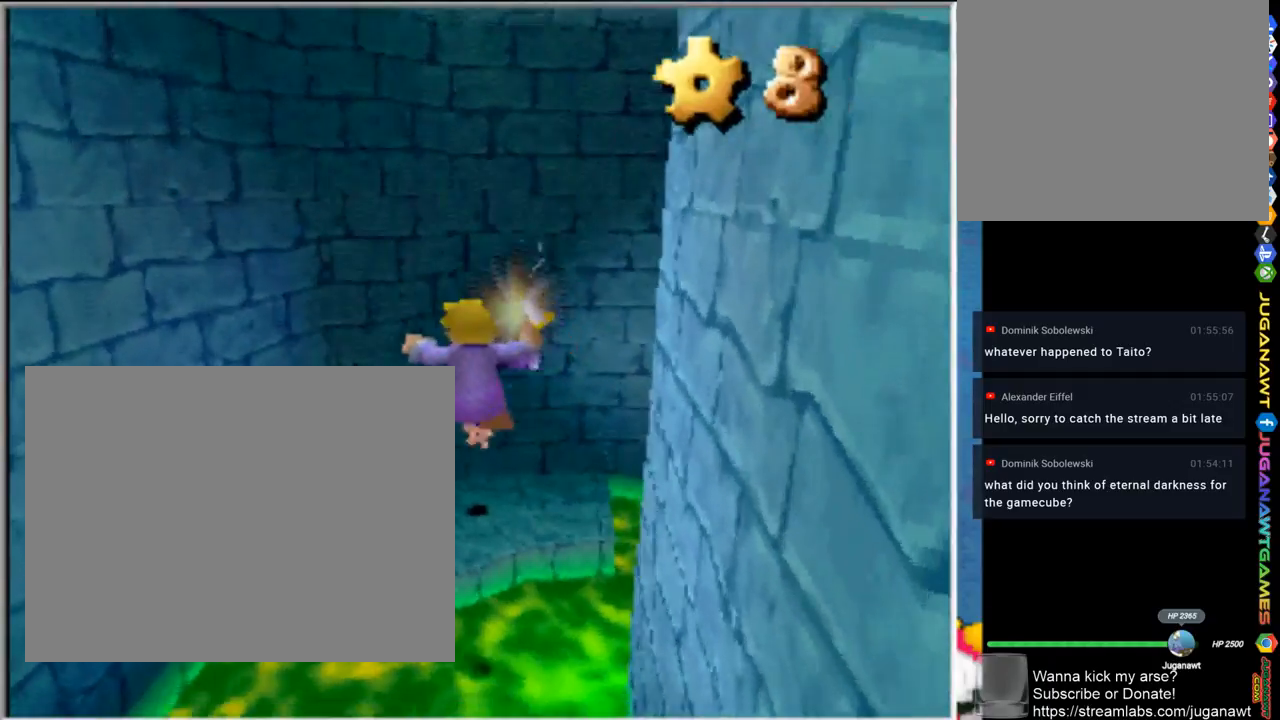
{"buttons": [], "left_stick": "up-right", "right_stick": "center", "events": [[67, "CROSS", "up"], [367, "left_stick", "up-right"]]}
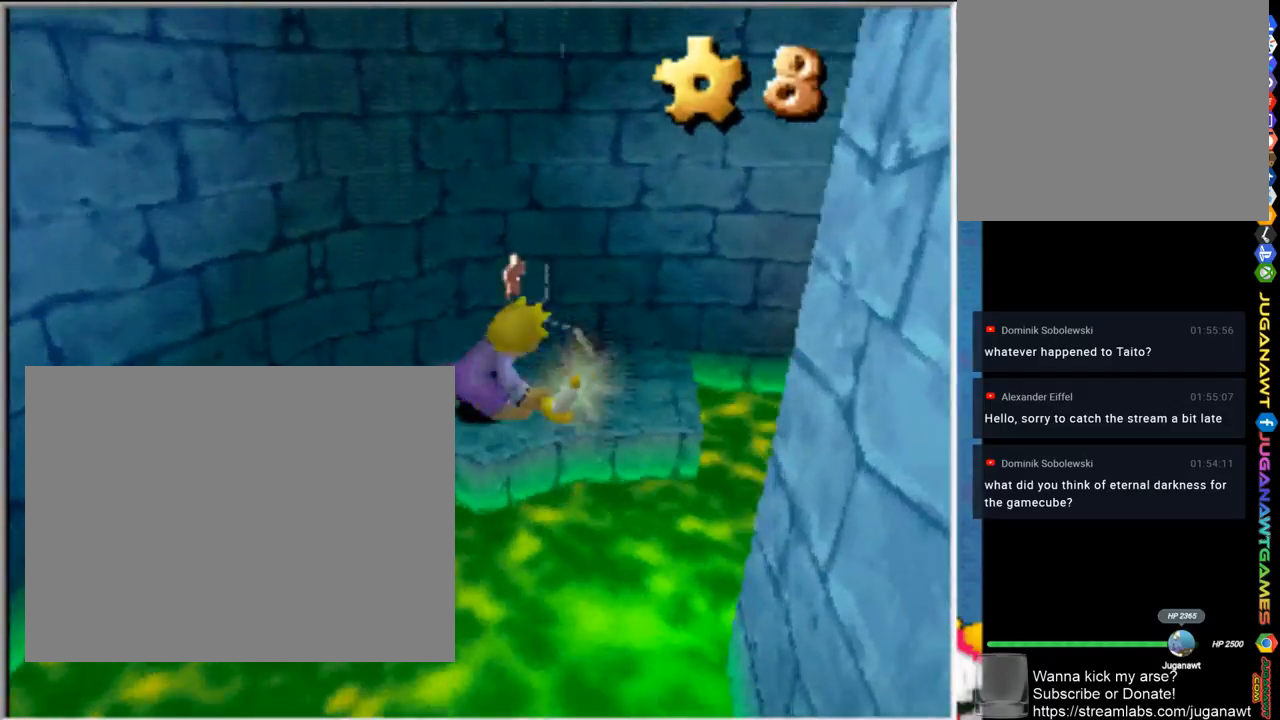
{"buttons": ["CROSS"], "left_stick": "right", "right_stick": "center", "events": [[200, "left_stick", "right"], [300, "left_stick", "down-right"], [400, "CROSS", "down"], [500, "left_stick", "right"]]}
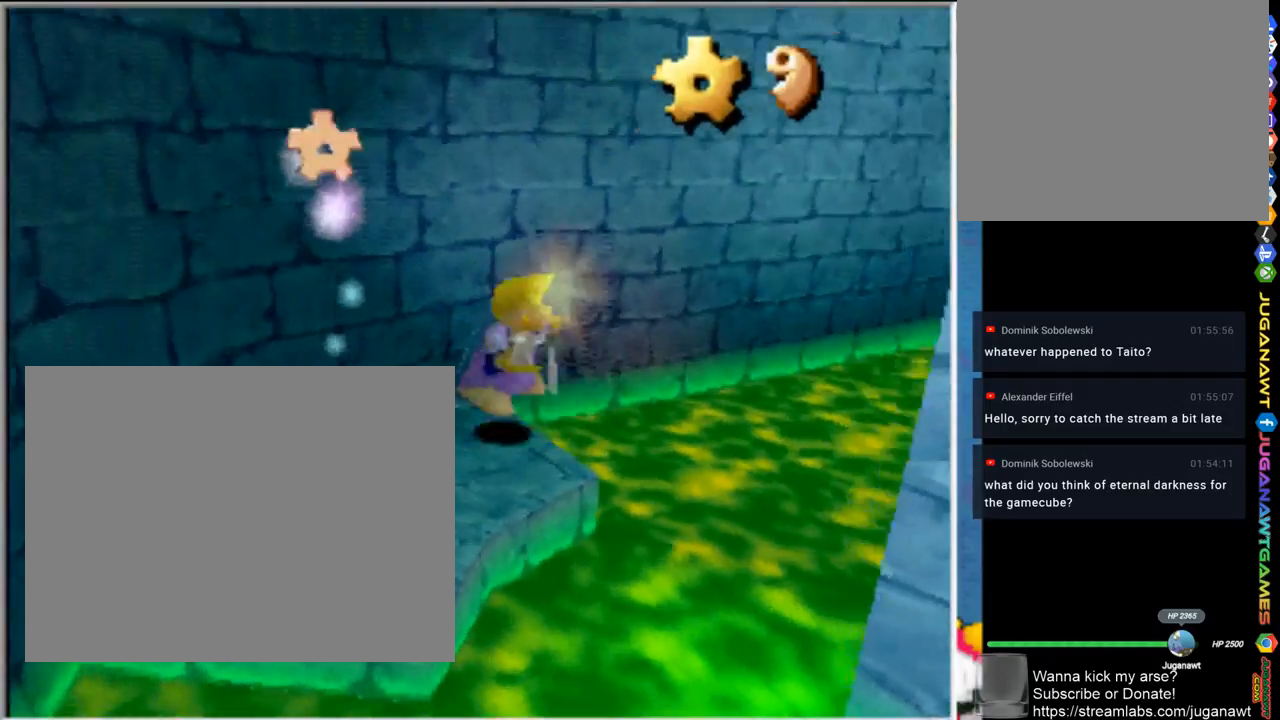
{"buttons": ["CROSS"], "left_stick": "up-right", "right_stick": "center", "events": [[100, "left_stick", "up-right"]]}
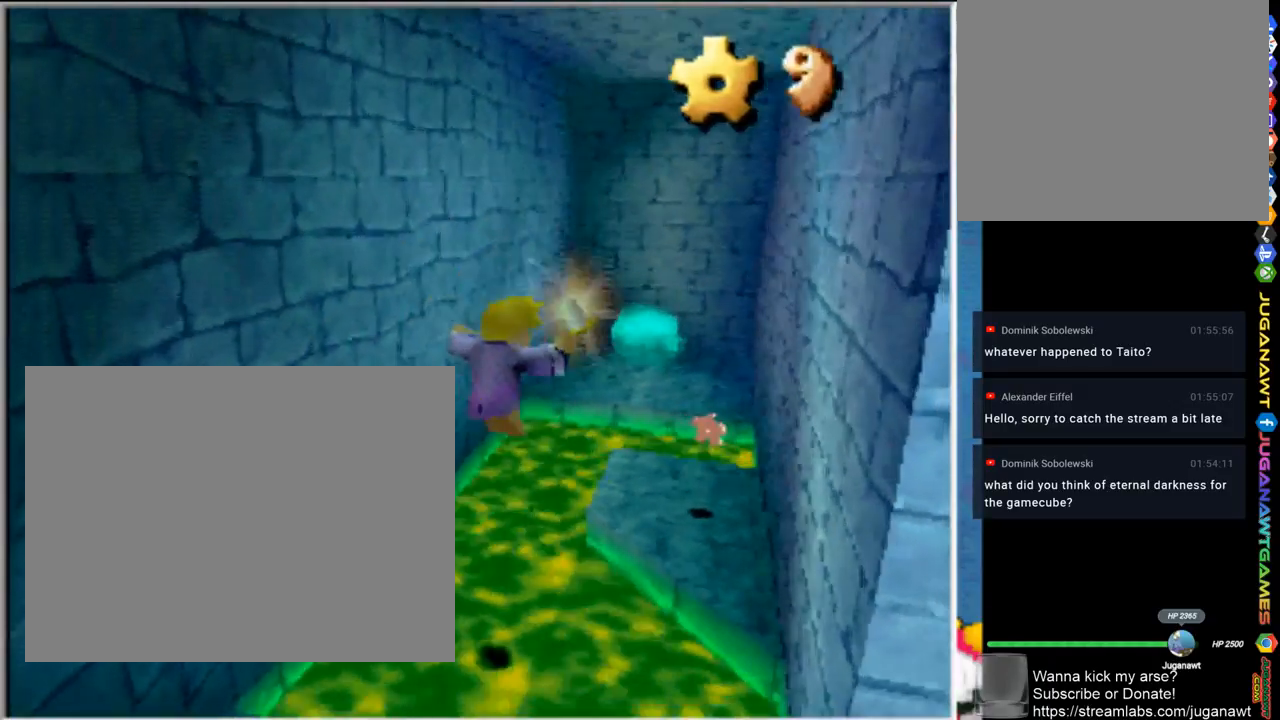
{"buttons": [], "left_stick": "up-right", "right_stick": "center", "events": [[133, "CROSS", "up"], [333, "CROSS", "down"], [467, "CROSS", "up"]]}
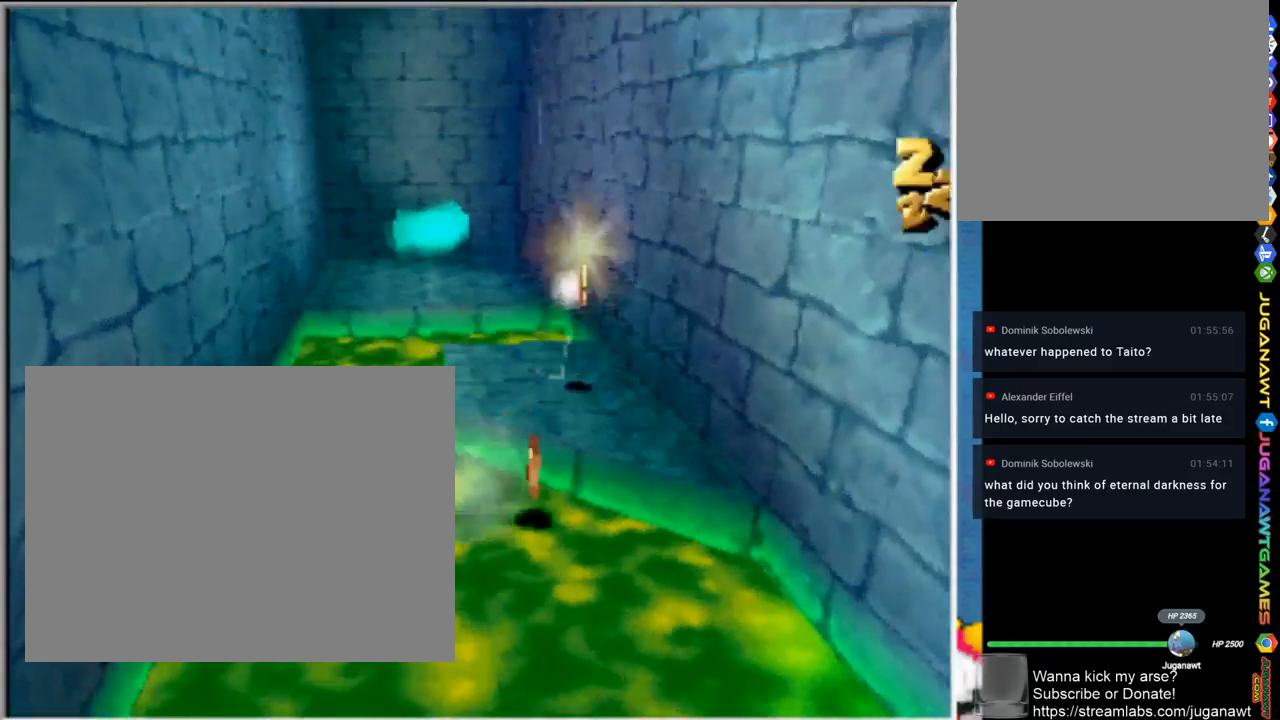
{"buttons": [], "left_stick": "up", "right_stick": "center", "events": [[433, "left_stick", "up"]]}
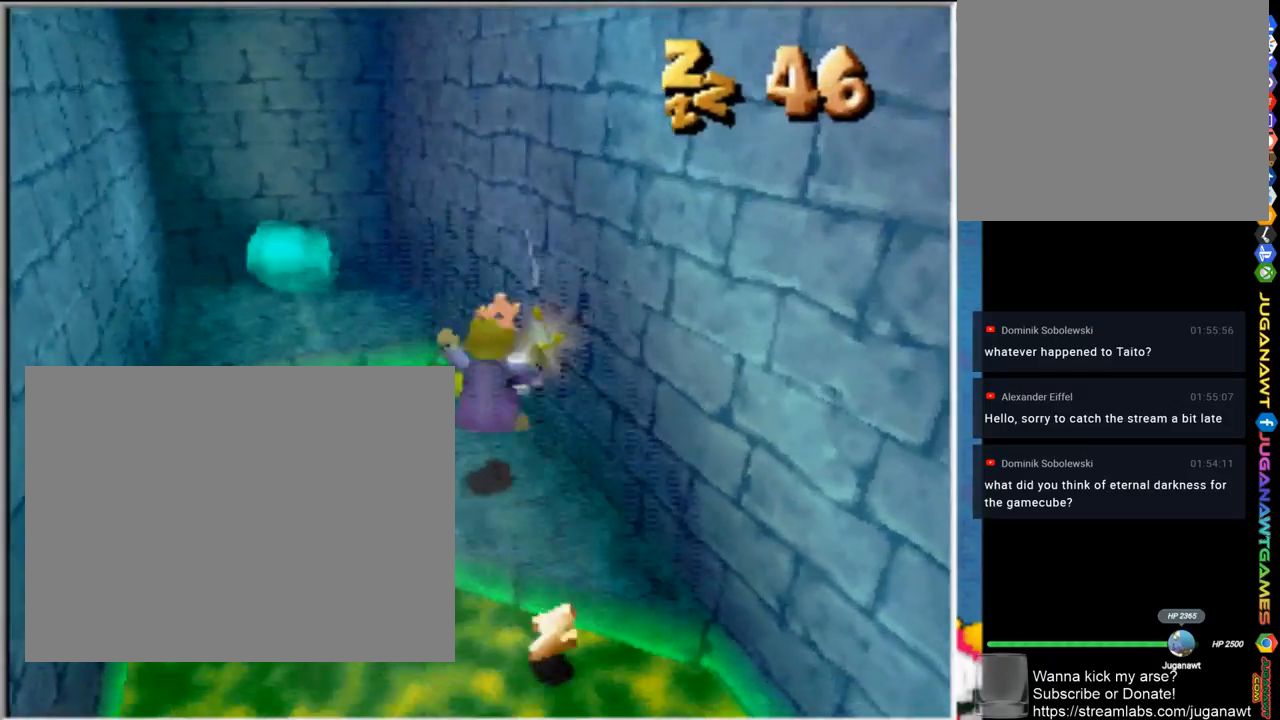
{"buttons": [], "left_stick": "down-left", "right_stick": "center", "events": [[67, "left_stick", "up-left"], [400, "left_stick", "down-left"]]}
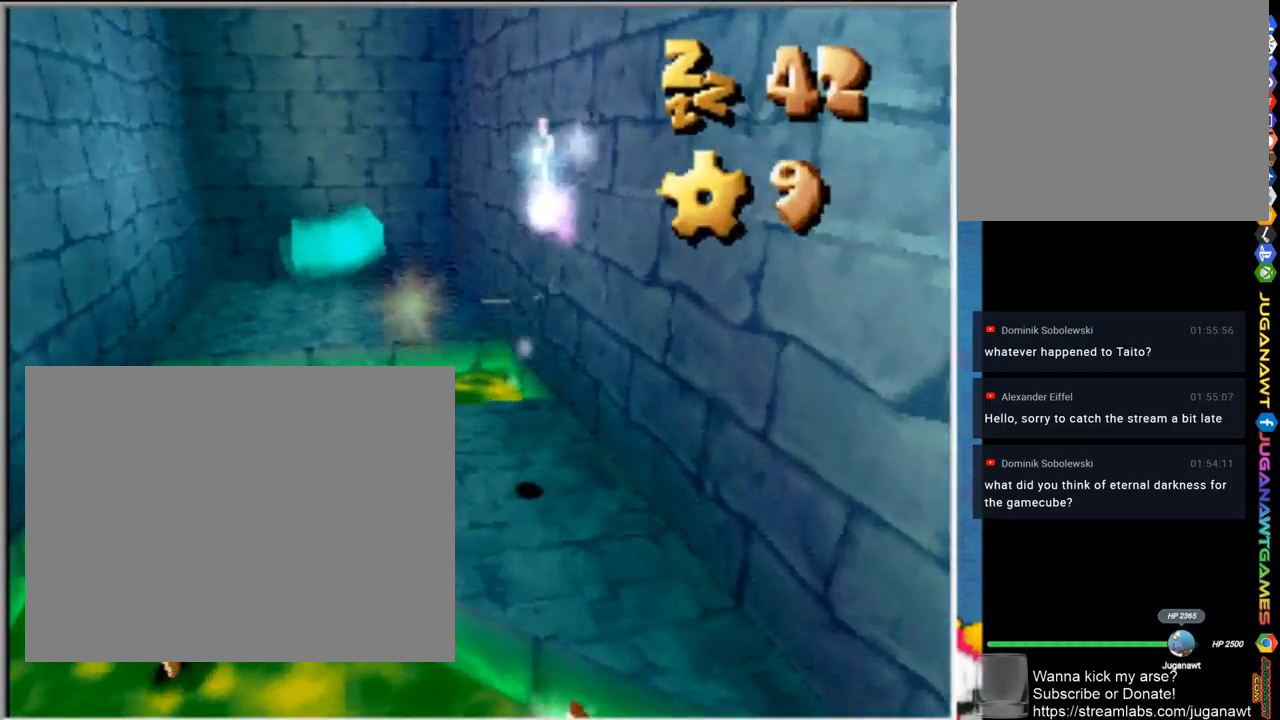
{"buttons": [], "left_stick": "down", "right_stick": "center", "events": [[33, "left_stick", "down"], [167, "left_stick", "up-left"], [333, "left_stick", "down"]]}
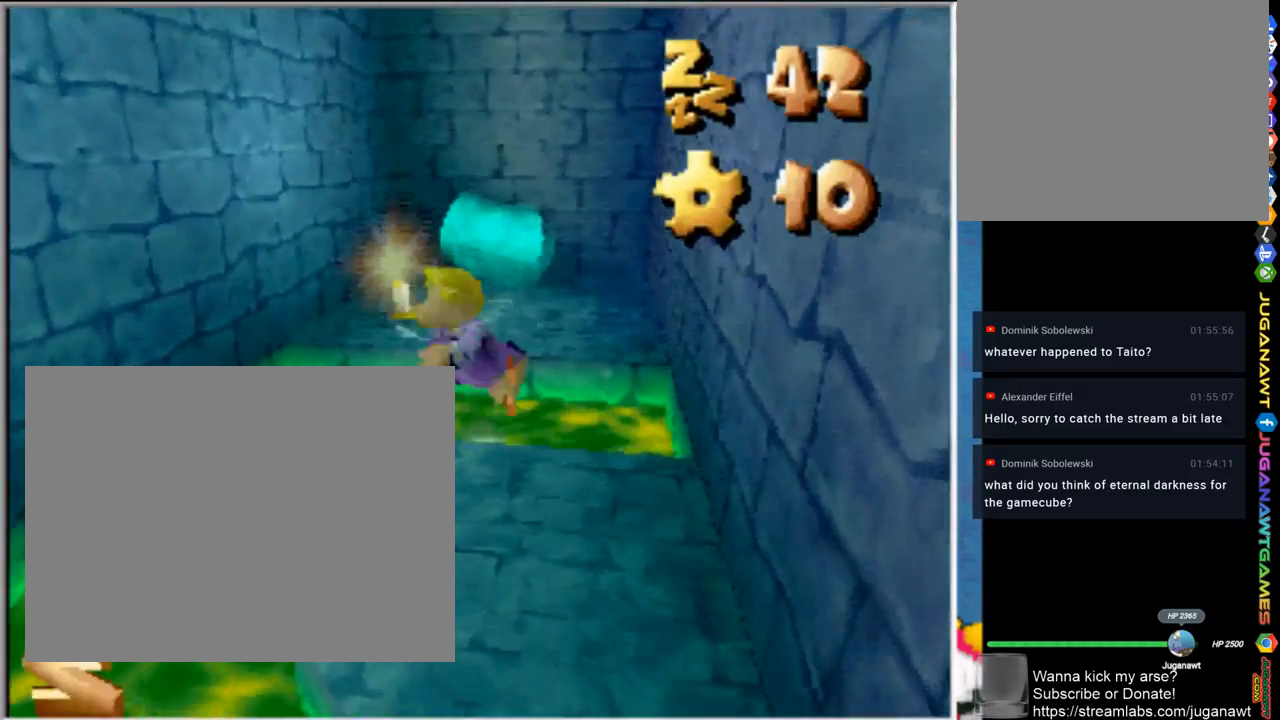
{"buttons": ["CROSS"], "left_stick": "up-right", "right_stick": "center", "events": [[300, "left_stick", "up-right"], [500, "CROSS", "down"]]}
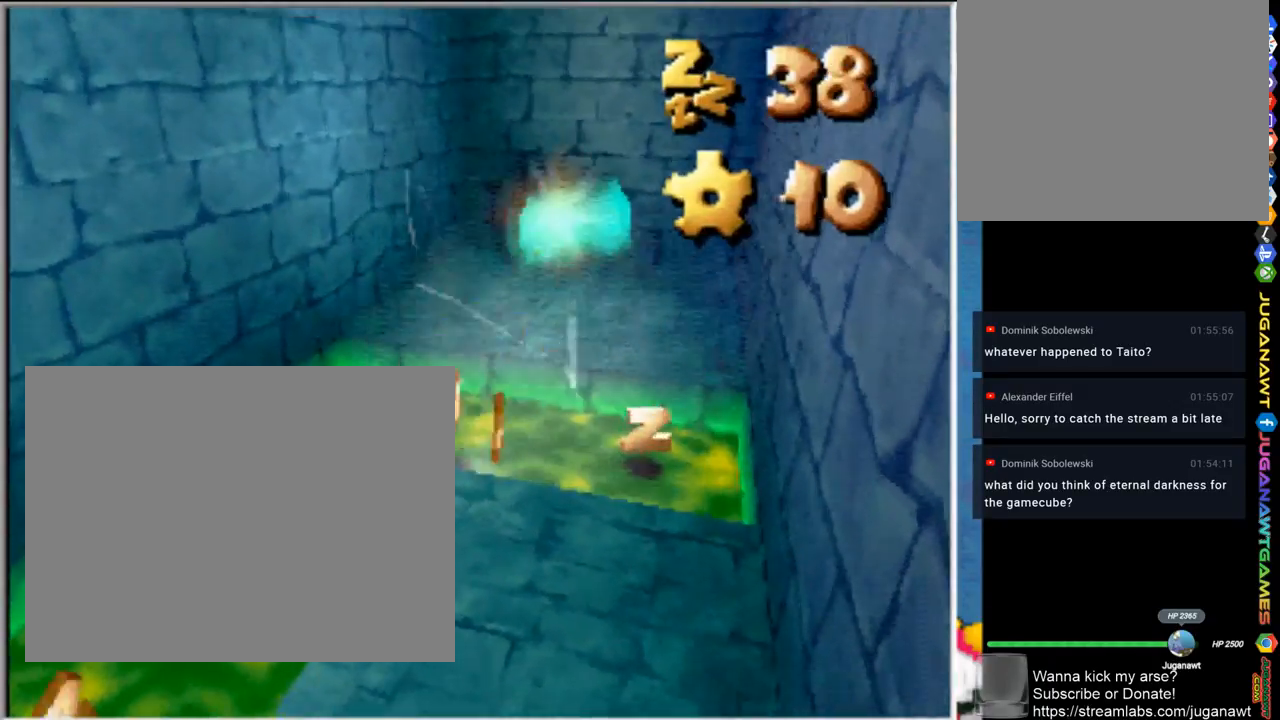
{"buttons": [], "left_stick": "up", "right_stick": "center", "events": [[67, "left_stick", "up"], [500, "CROSS", "up"]]}
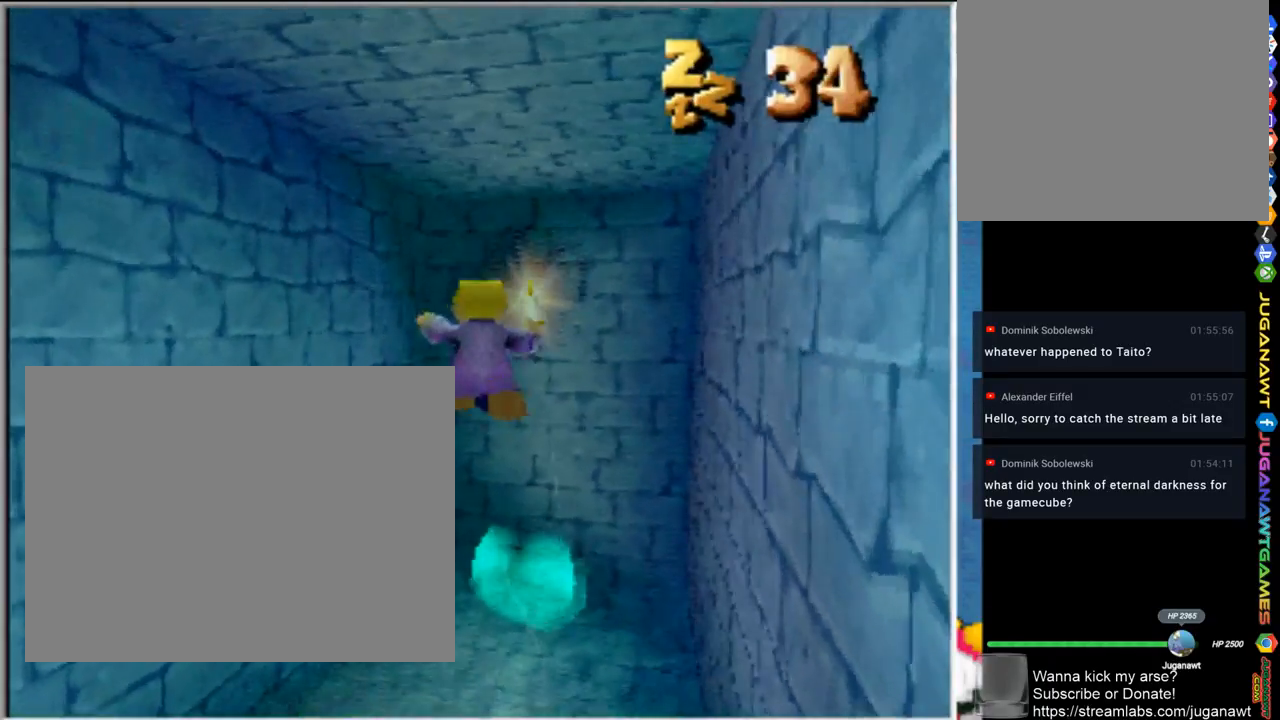
{"buttons": [], "left_stick": "up", "right_stick": "center", "events": []}
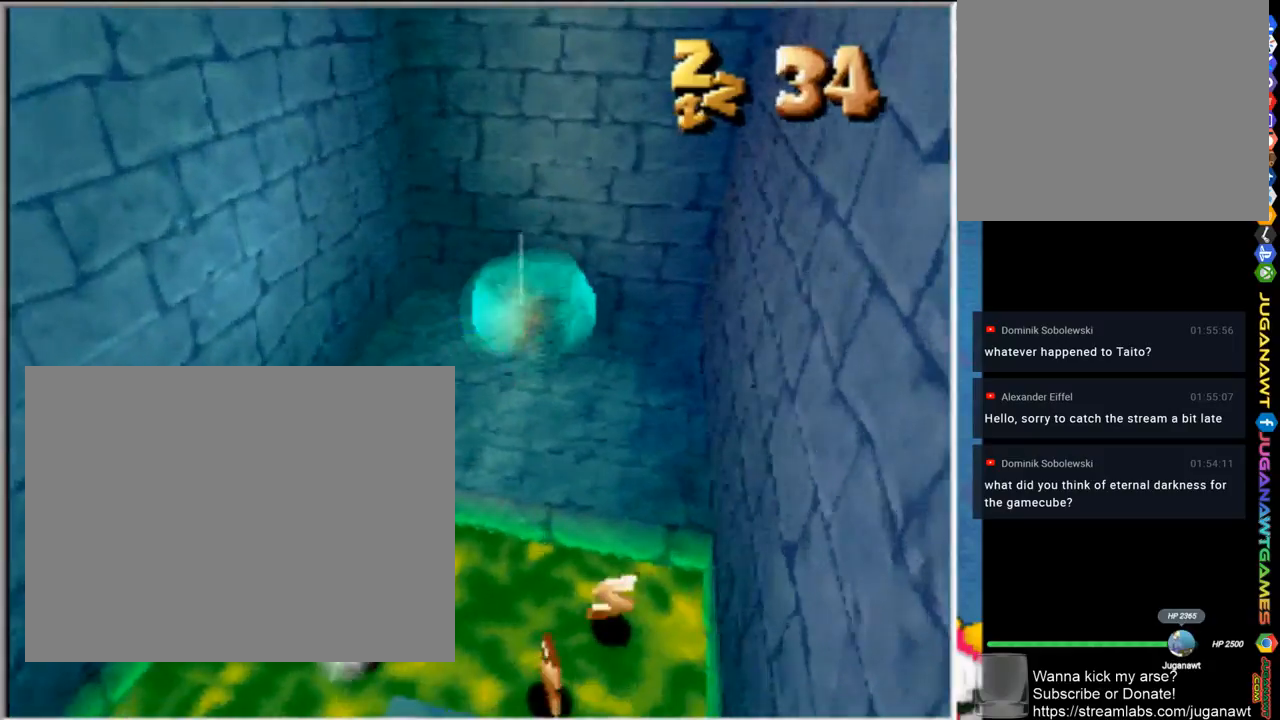
{"buttons": [], "left_stick": "up-right", "right_stick": "center", "events": [[383, "left_stick", "up-right"]]}
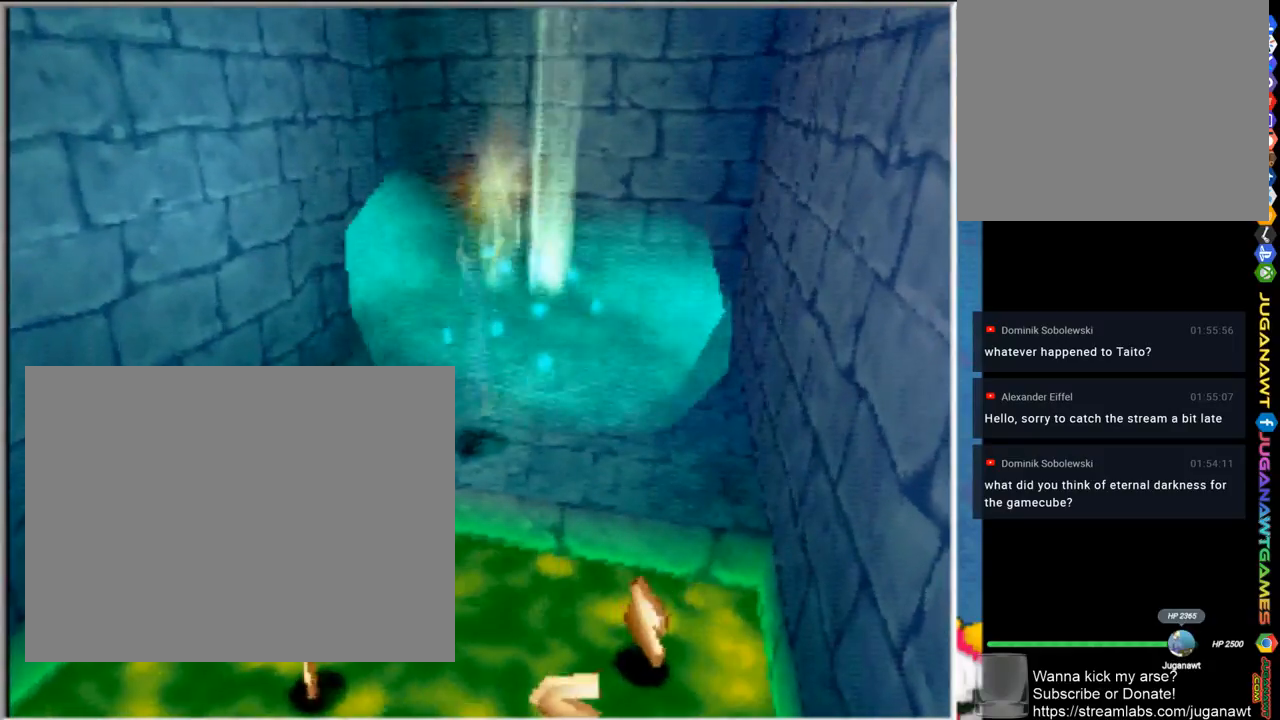
{"buttons": [], "left_stick": "center", "right_stick": "center", "events": [[100, "left_stick", "center"]]}
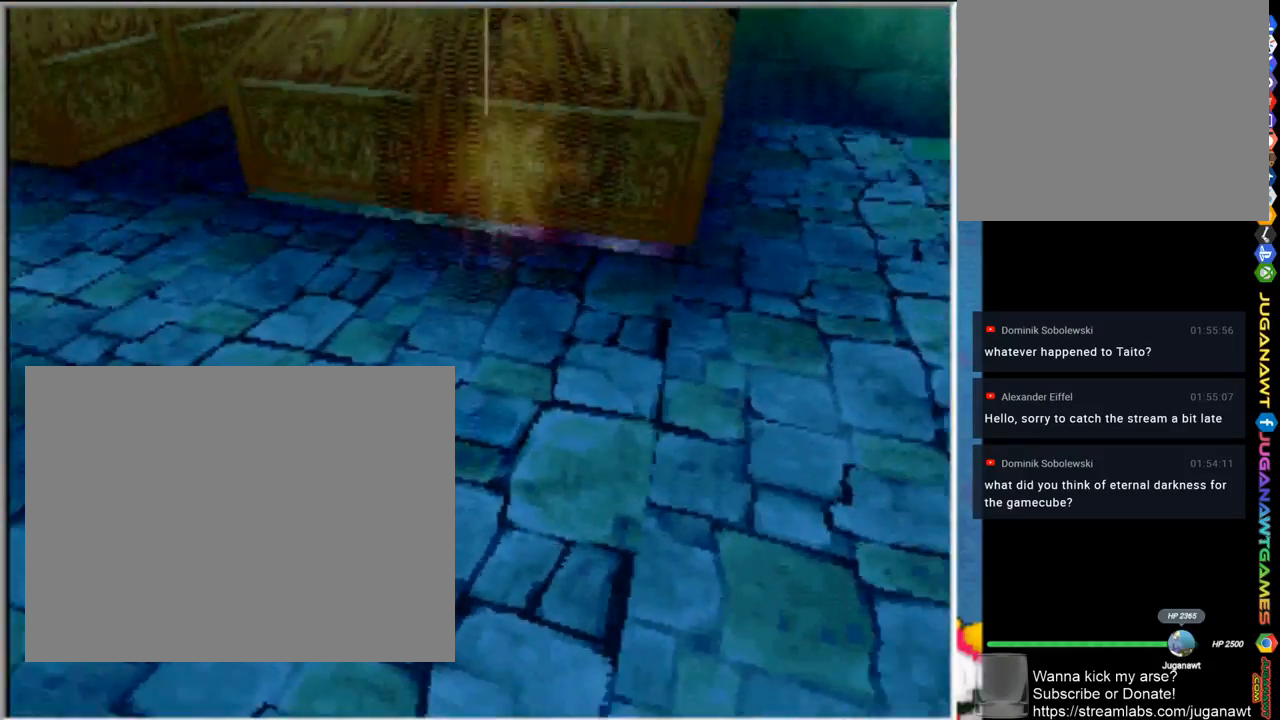
{"buttons": [], "left_stick": "center", "right_stick": "center", "events": []}
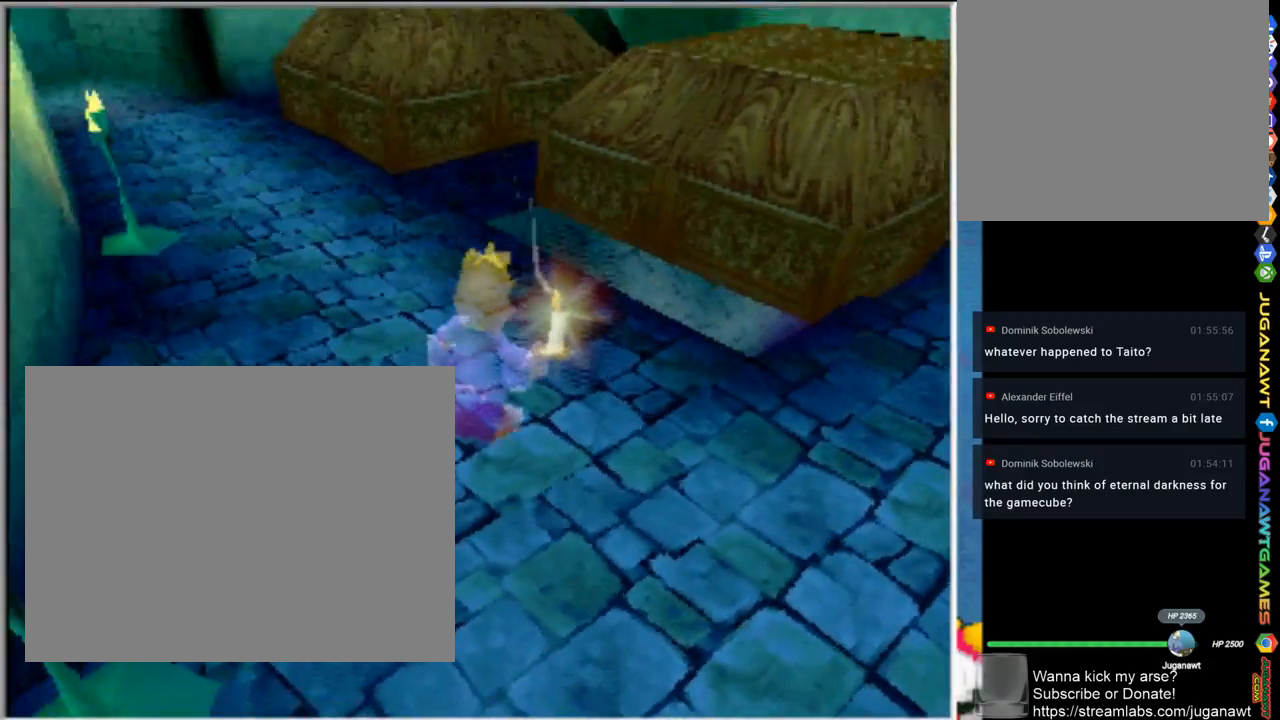
{"buttons": [], "left_stick": "up-right", "right_stick": "center", "events": [[167, "left_stick", "down-right"], [433, "left_stick", "up-right"]]}